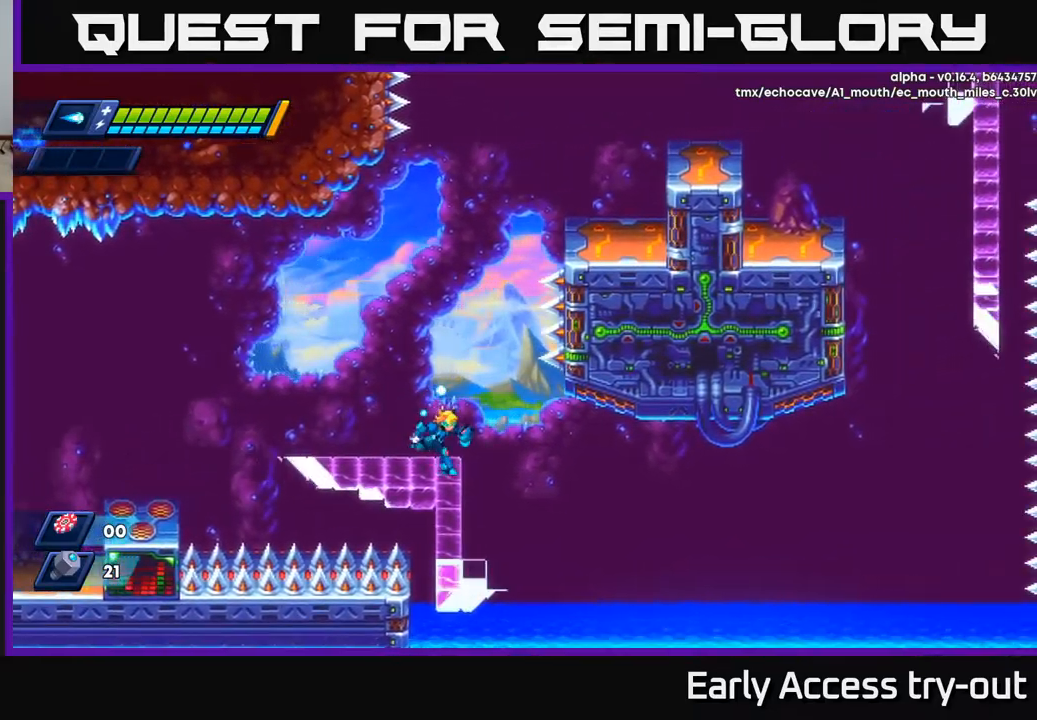
Gameplay with a controller (Xbox layout); each line is a JSON object with the inputs held at the frame after it. "events" lists button and stick changes between this image and that frame as [ms after this image, input, new state], when the widget could be followed in between.
{"buttons": [], "left_stick": "center", "right_stick": "center", "events": [[17, "right_stick", "center"], [300, "DPAD_RIGHT", "up"]]}
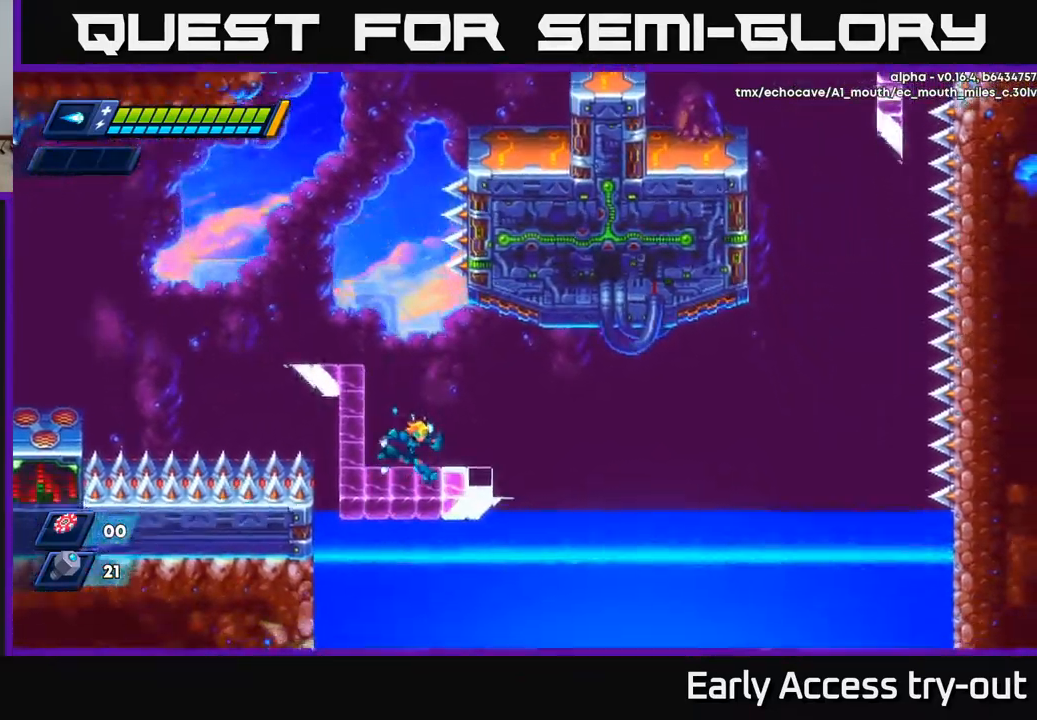
{"buttons": ["DPAD_RIGHT"], "left_stick": "center", "right_stick": "center", "events": [[34, "DPAD_RIGHT", "down"], [184, "DPAD_RIGHT", "up"], [367, "DPAD_RIGHT", "down"]]}
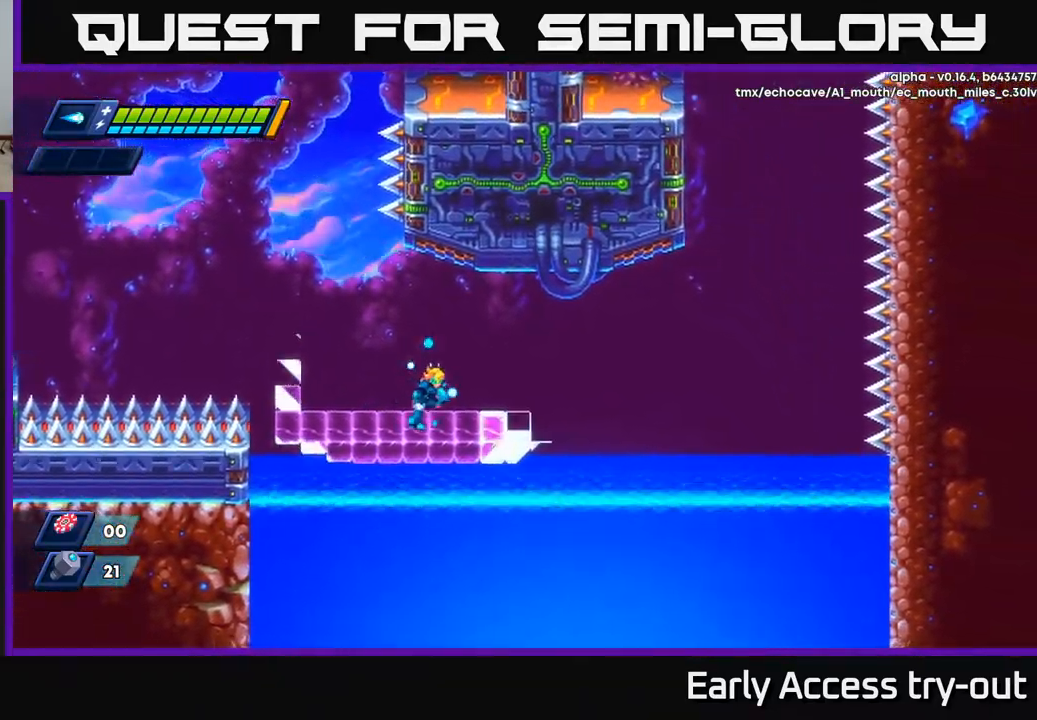
{"buttons": ["DPAD_RIGHT"], "left_stick": "center", "right_stick": "center", "events": []}
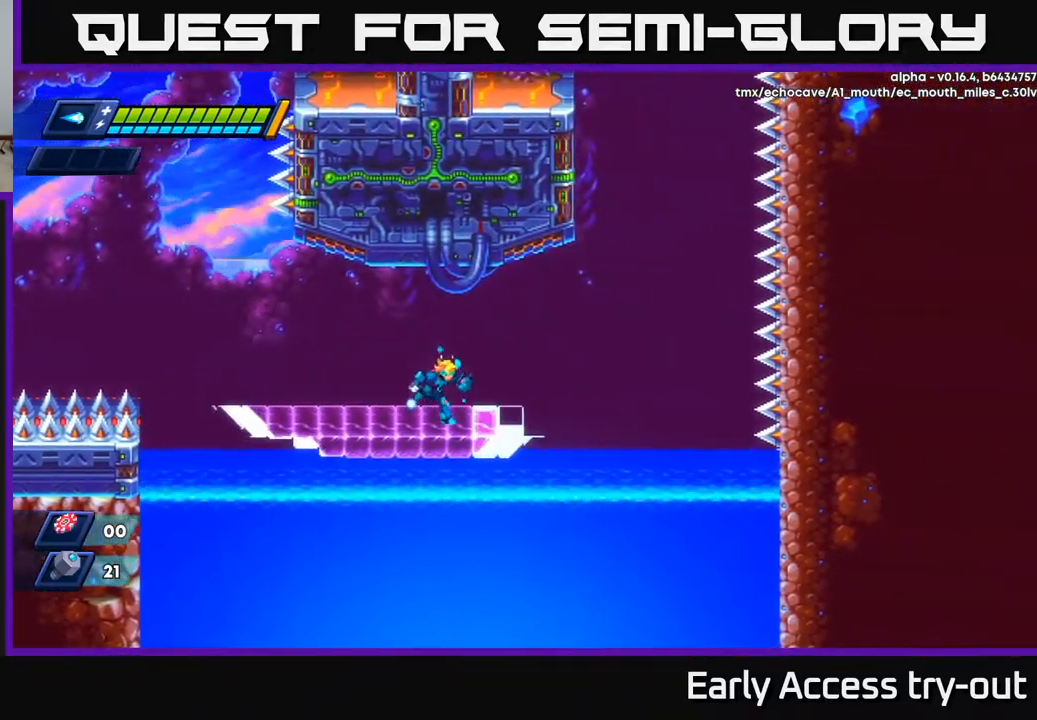
{"buttons": ["DPAD_RIGHT"], "left_stick": "center", "right_stick": "center", "events": []}
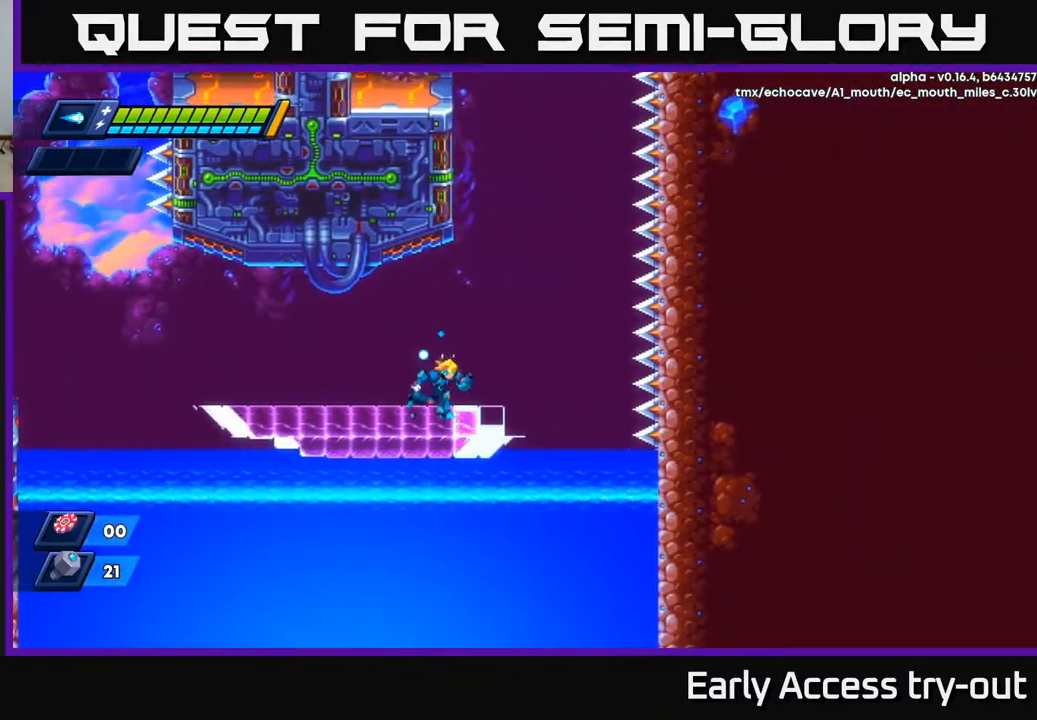
{"buttons": ["A", "DPAD_RIGHT"], "left_stick": "center", "right_stick": "center", "events": [[117, "DPAD_RIGHT", "up"], [284, "DPAD_RIGHT", "down"], [467, "A", "down"]]}
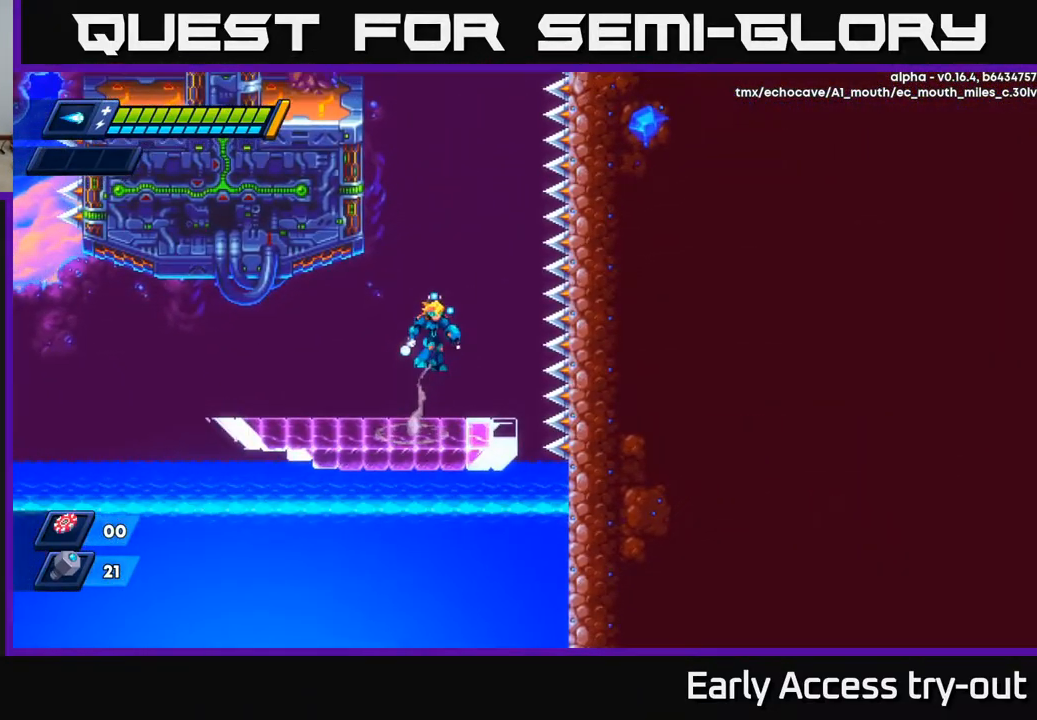
{"buttons": [], "left_stick": "center", "right_stick": "center", "events": [[117, "DPAD_RIGHT", "up"], [284, "DPAD_RIGHT", "down"], [334, "A", "up"], [450, "DPAD_RIGHT", "up"]]}
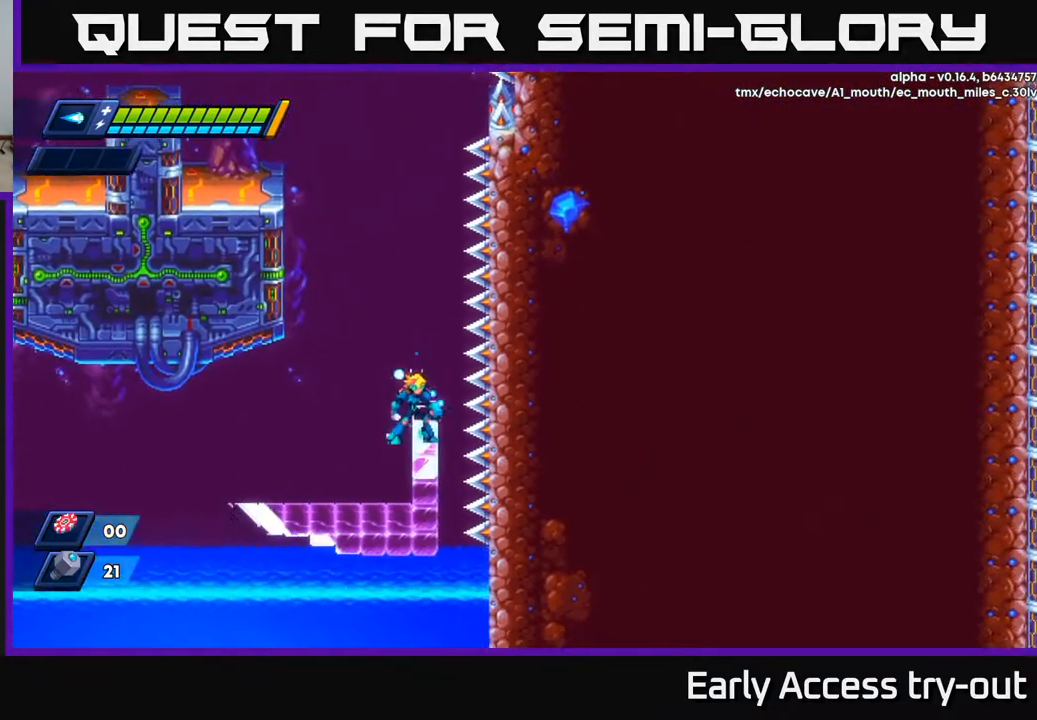
{"buttons": [], "left_stick": "center", "right_stick": "center", "events": [[450, "DPAD_RIGHT", "down"], [467, "DPAD_RIGHT", "up"]]}
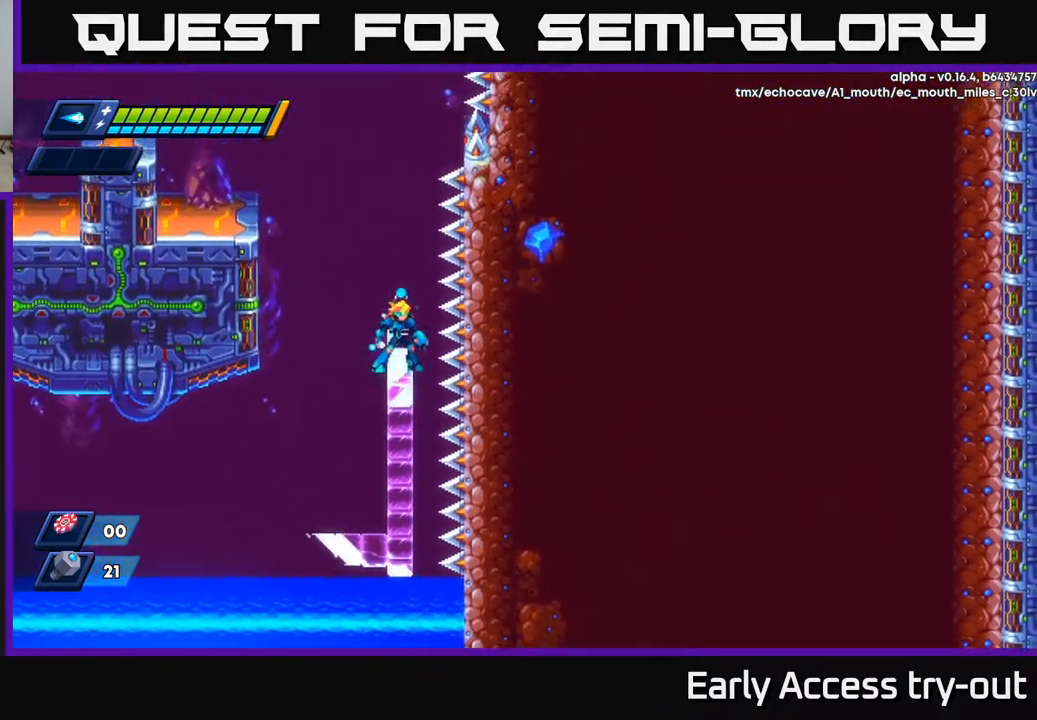
{"buttons": [], "left_stick": "center", "right_stick": "center", "events": [[267, "DPAD_LEFT", "down"], [284, "DPAD_LEFT", "up"]]}
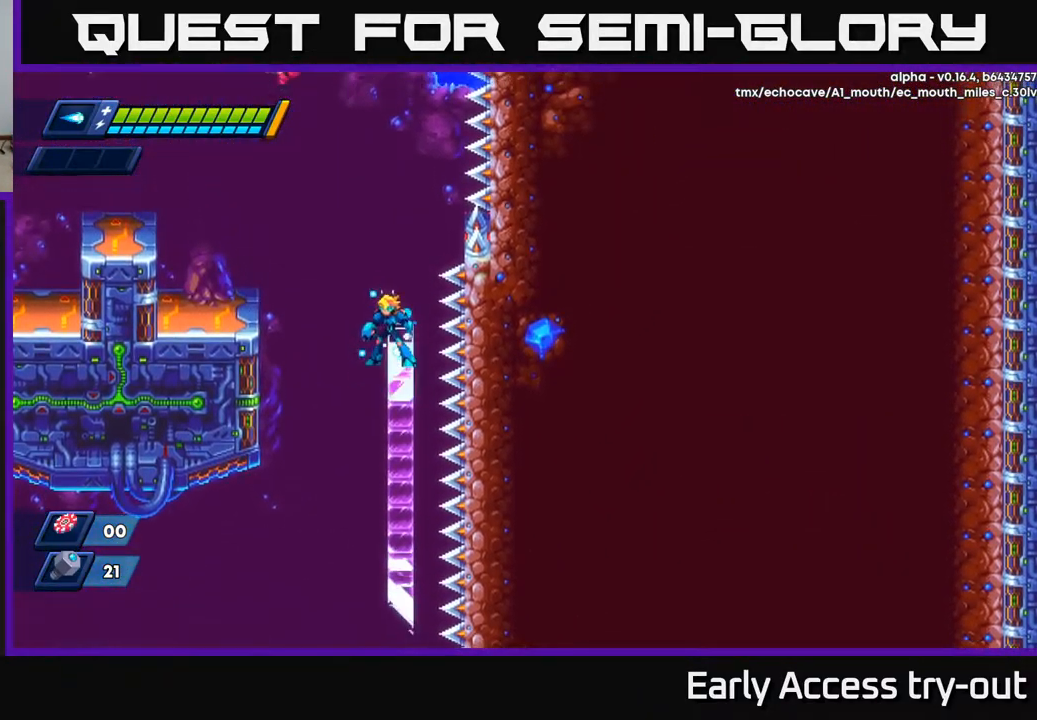
{"buttons": [], "left_stick": "center", "right_stick": "center", "events": [[84, "right_stick", "up"], [467, "right_stick", "center"]]}
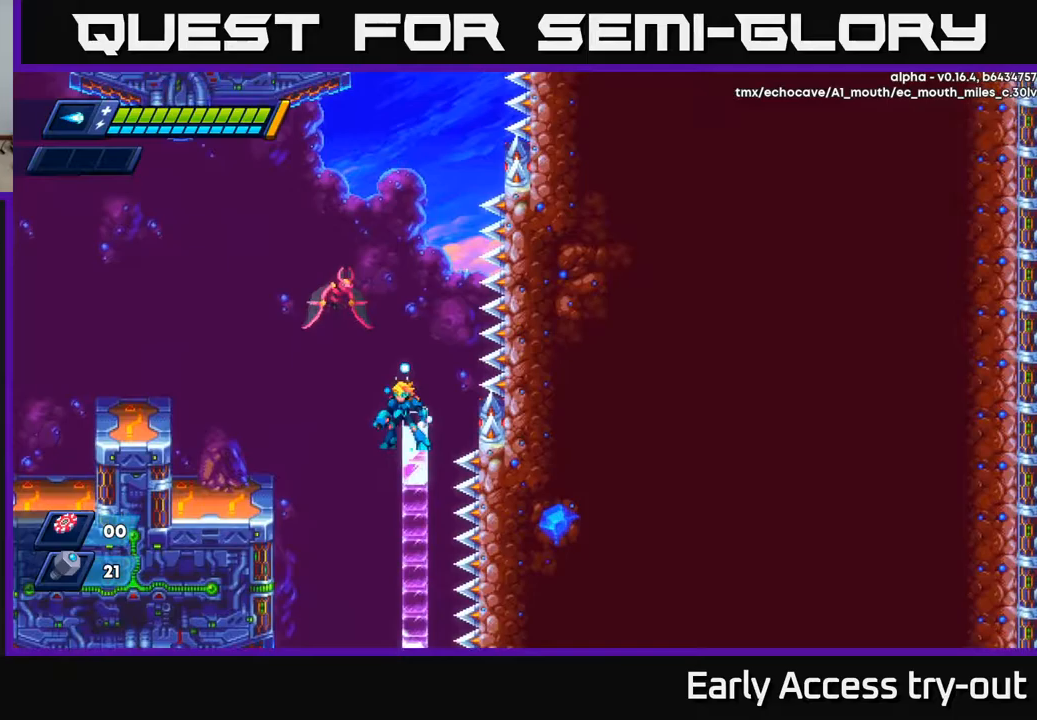
{"buttons": [], "left_stick": "center", "right_stick": "center", "events": [[167, "A", "down"], [233, "X", "down"], [267, "A", "up"], [317, "X", "up"]]}
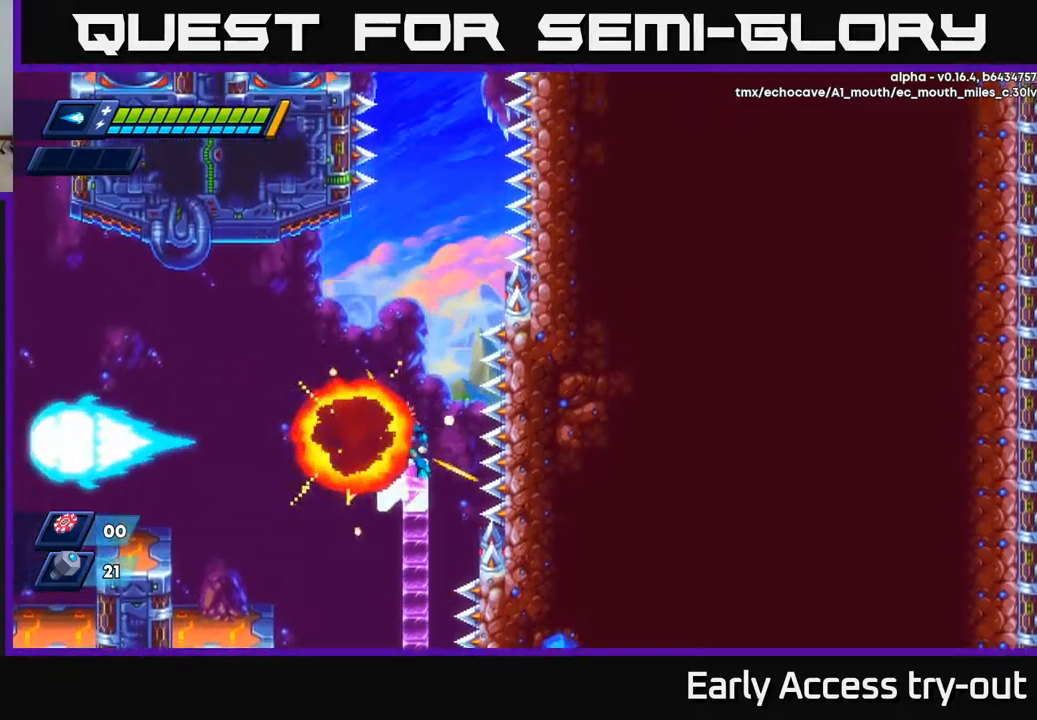
{"buttons": ["DPAD_LEFT"], "left_stick": "center", "right_stick": "center", "events": [[467, "DPAD_LEFT", "down"]]}
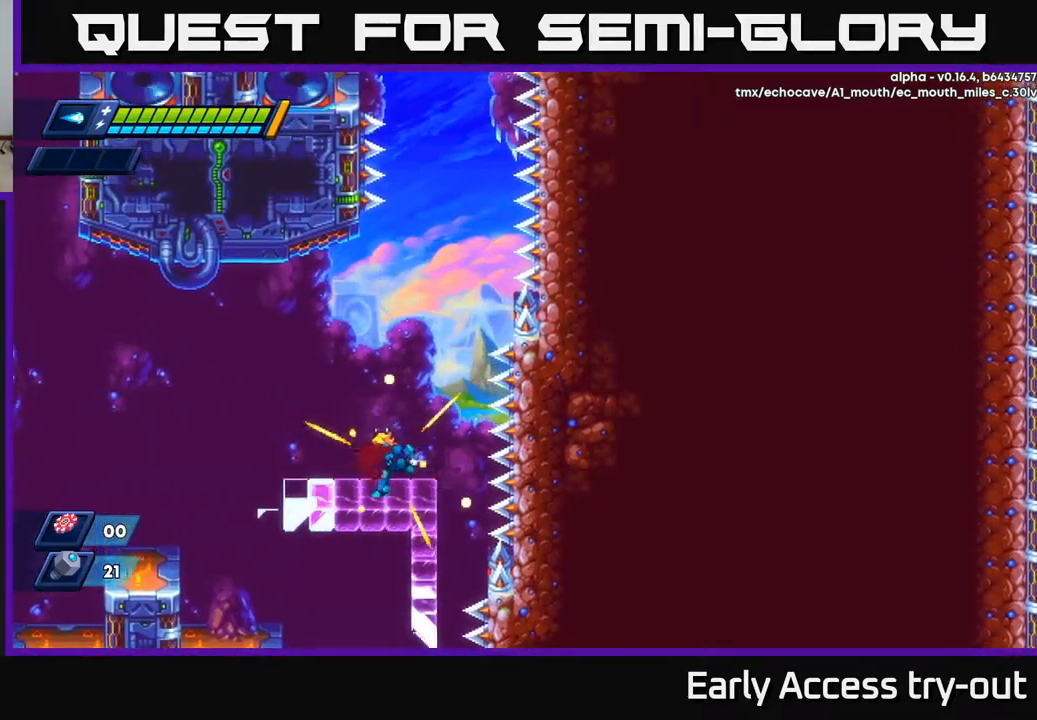
{"buttons": ["DPAD_LEFT"], "left_stick": "center", "right_stick": "center", "events": []}
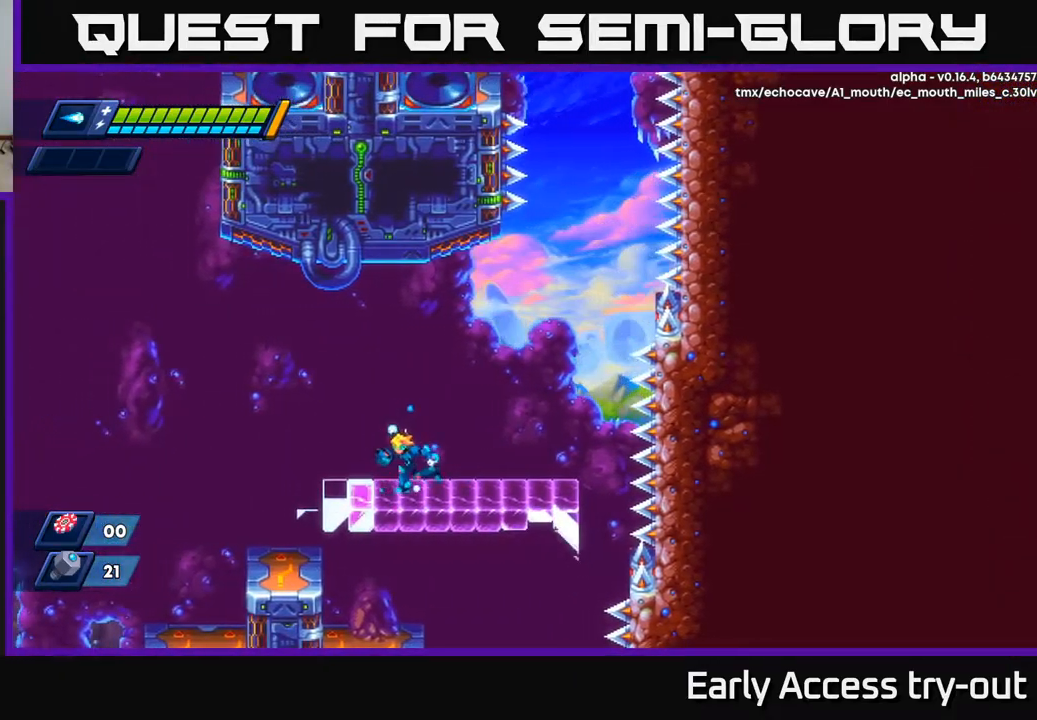
{"buttons": ["DPAD_LEFT"], "left_stick": "center", "right_stick": "center", "events": []}
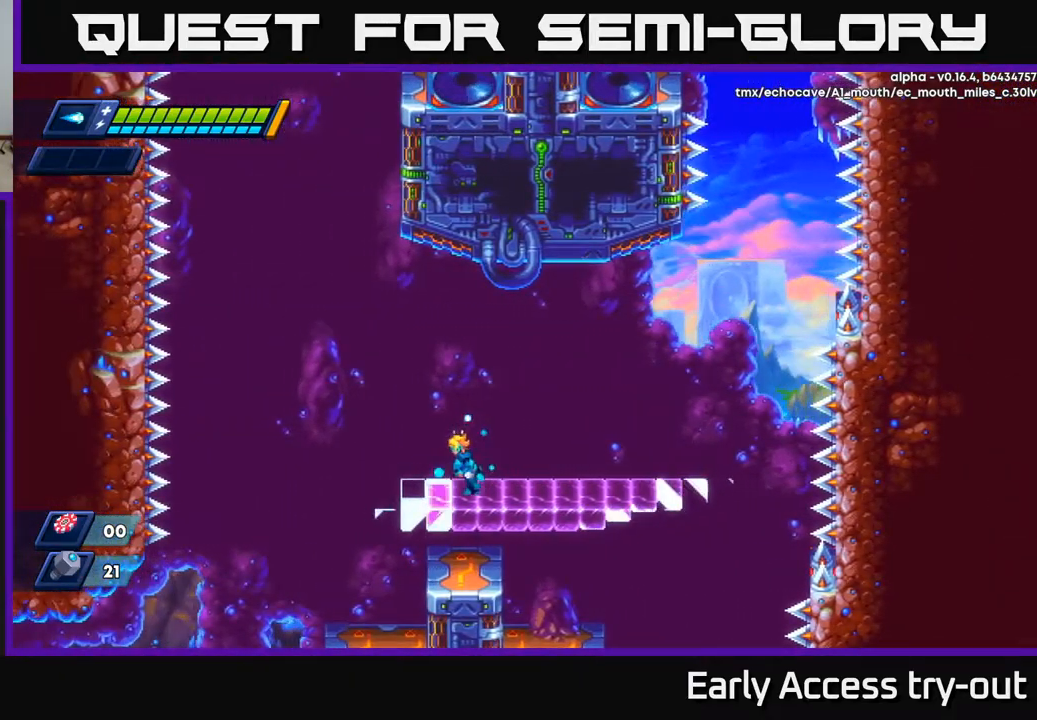
{"buttons": ["DPAD_LEFT"], "left_stick": "center", "right_stick": "center", "events": [[233, "DPAD_LEFT", "up"], [367, "DPAD_LEFT", "down"]]}
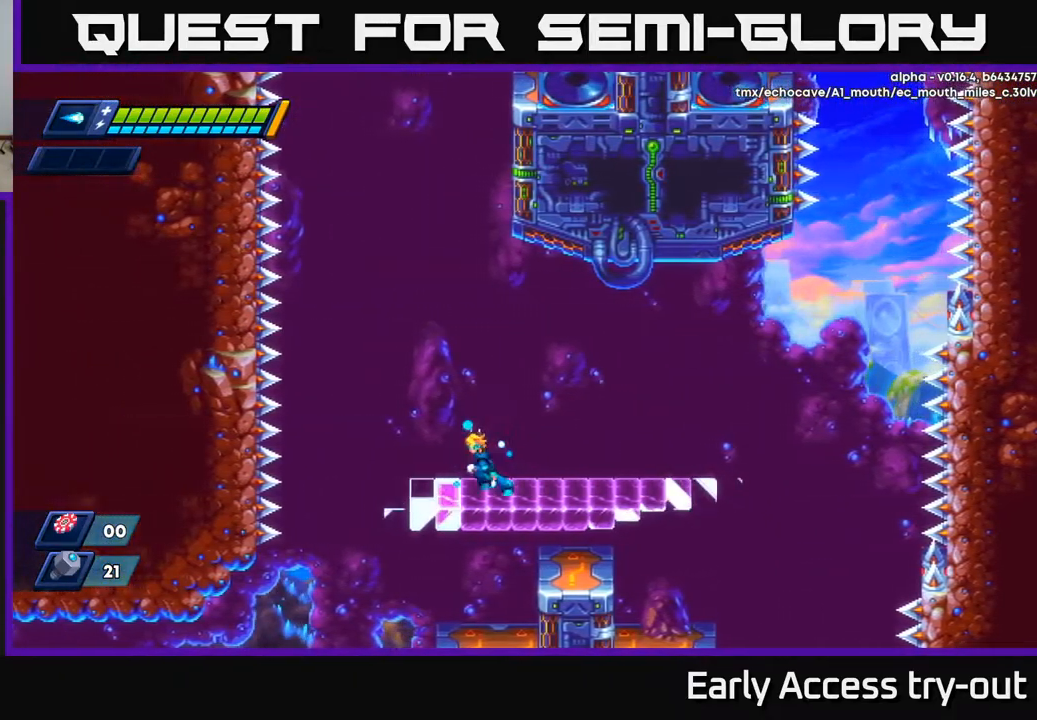
{"buttons": ["DPAD_LEFT"], "left_stick": "center", "right_stick": "center", "events": [[350, "DPAD_LEFT", "up"], [483, "DPAD_LEFT", "down"]]}
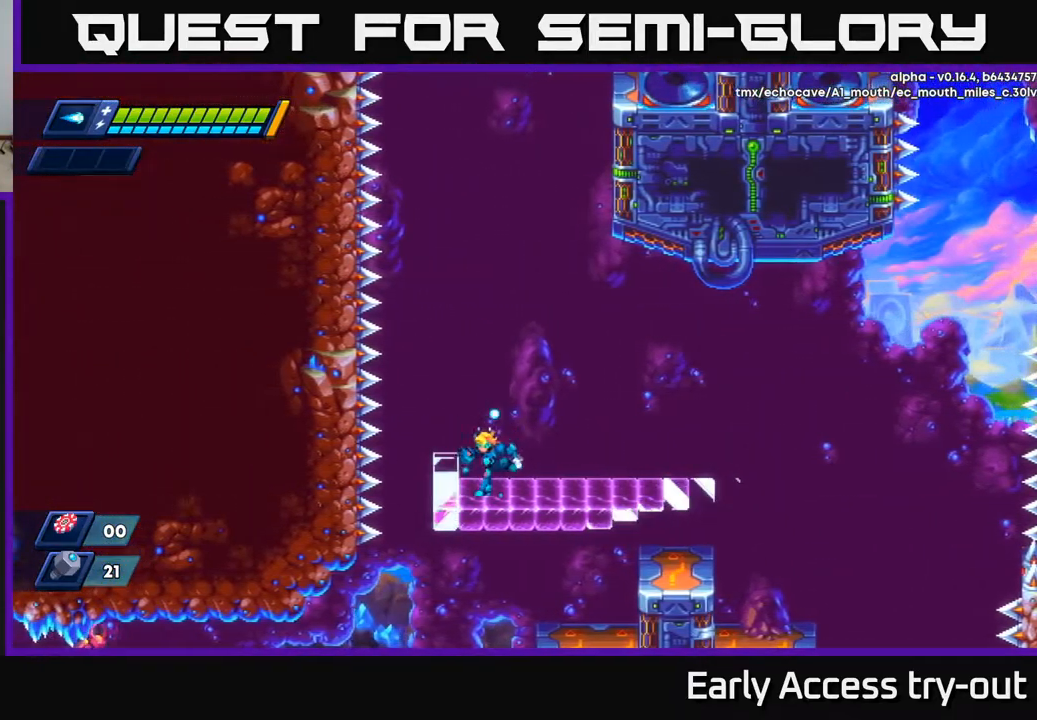
{"buttons": [], "left_stick": "center", "right_stick": "center", "events": [[233, "DPAD_LEFT", "up"], [267, "A", "down"], [400, "A", "up"]]}
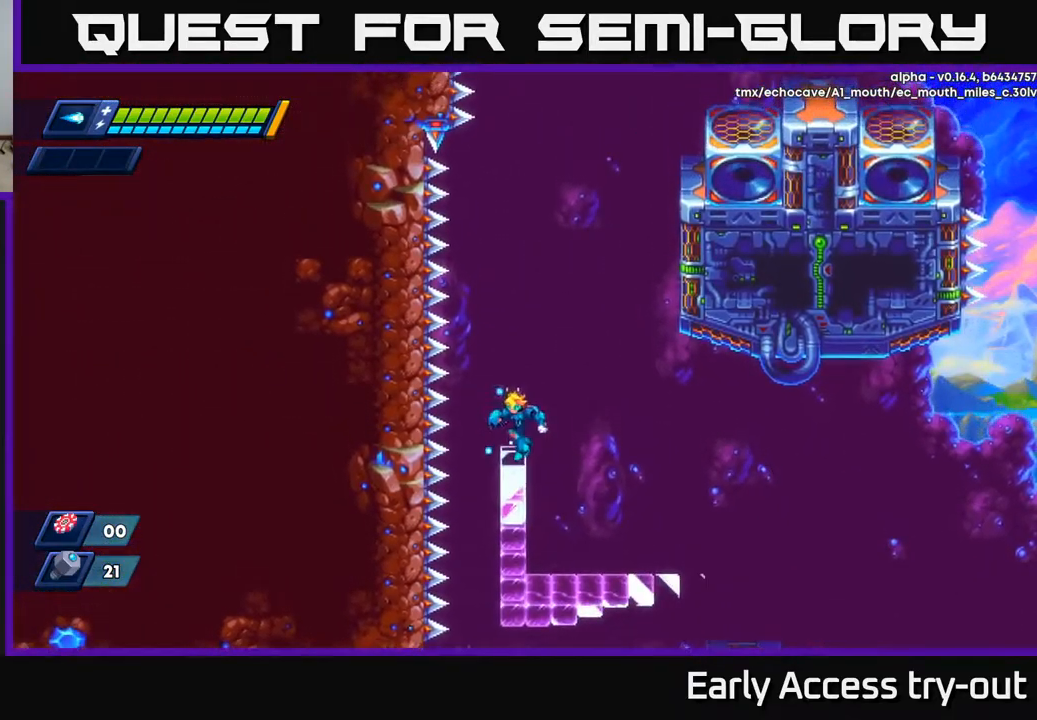
{"buttons": [], "left_stick": "center", "right_stick": "center", "events": []}
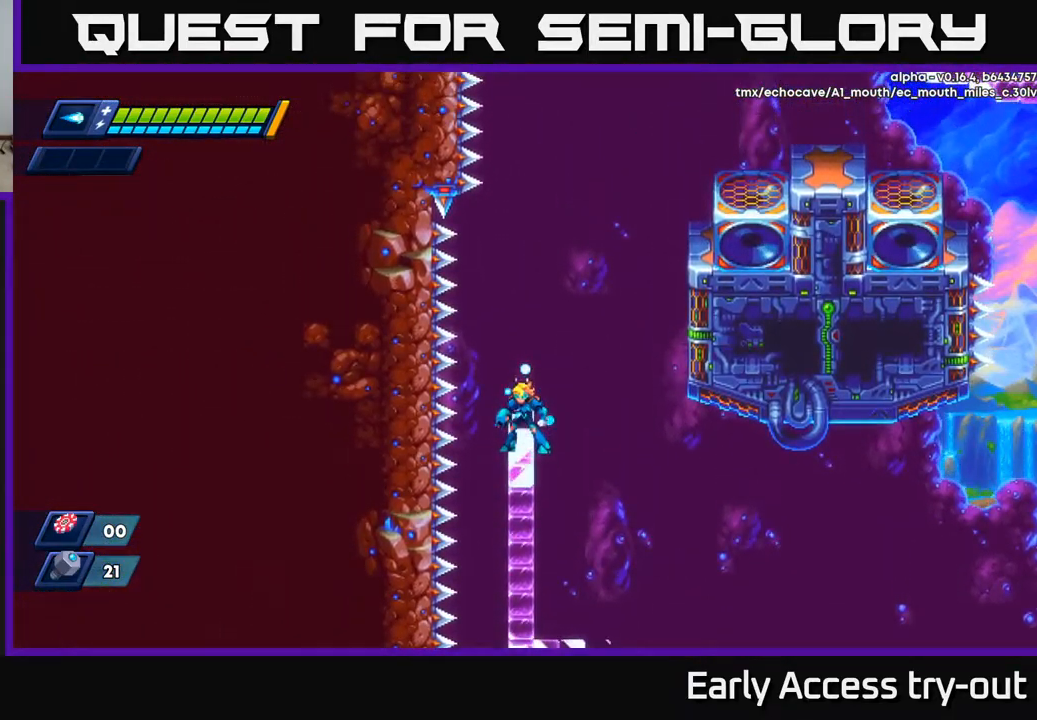
{"buttons": [], "left_stick": "center", "right_stick": "center", "events": [[433, "DPAD_RIGHT", "down"], [450, "DPAD_RIGHT", "up"]]}
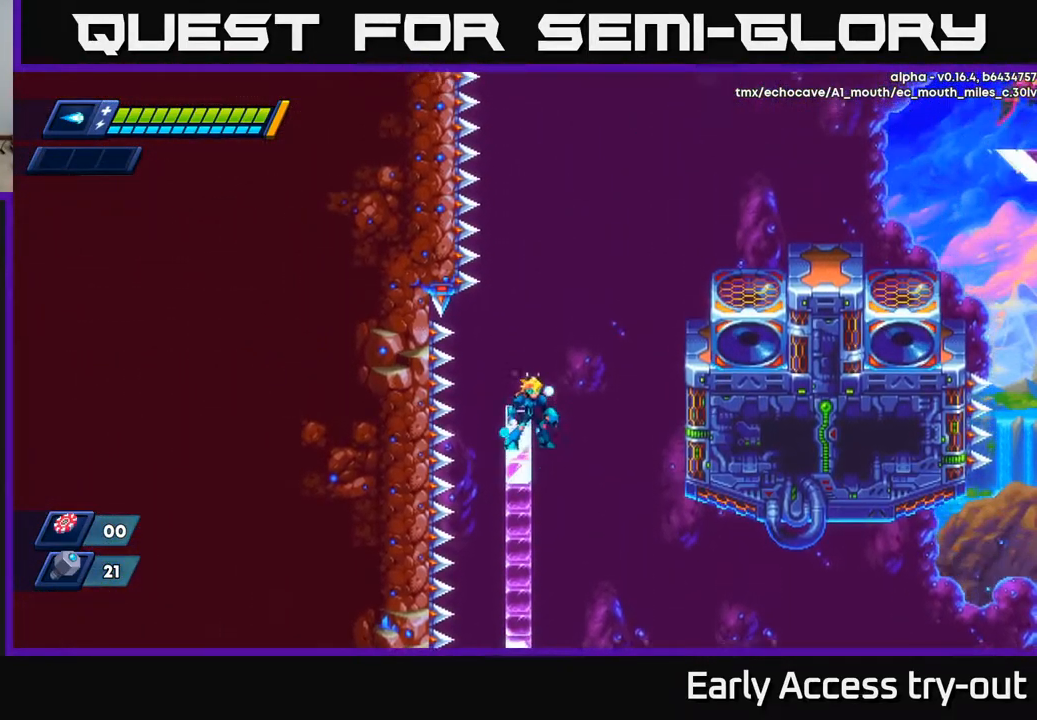
{"buttons": [], "left_stick": "center", "right_stick": "center", "events": []}
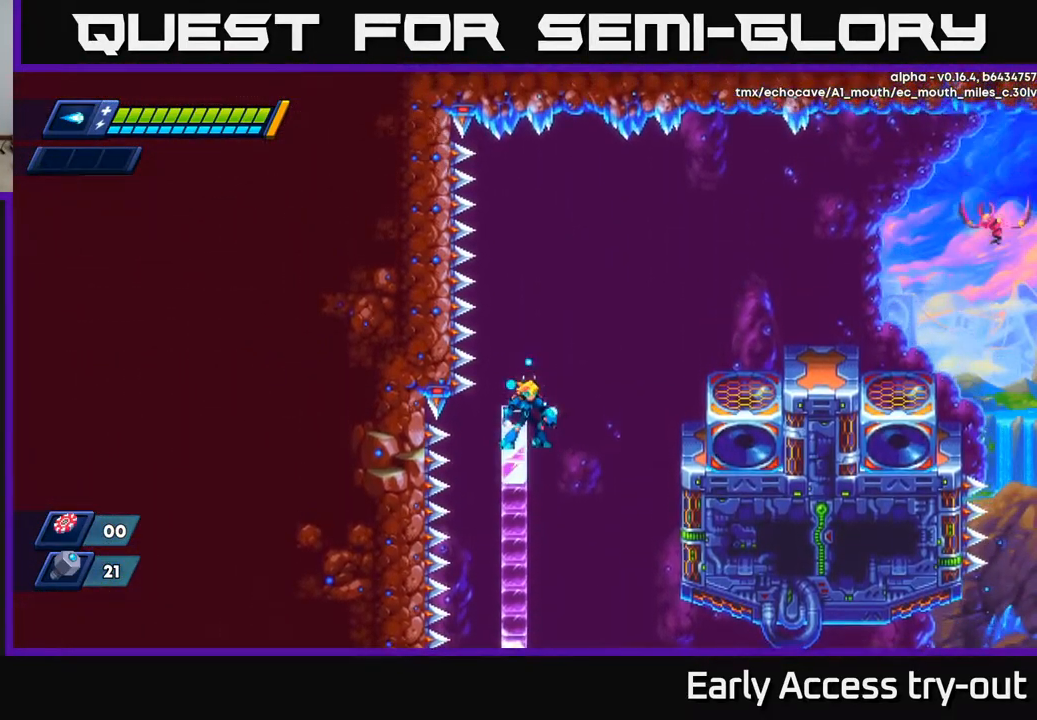
{"buttons": ["X", "R2", "DPAD_RIGHT"], "left_stick": "center", "right_stick": "center", "events": [[117, "DPAD_RIGHT", "down"], [133, "R2", "down"], [167, "A", "down"], [416, "X", "down"], [450, "A", "up"]]}
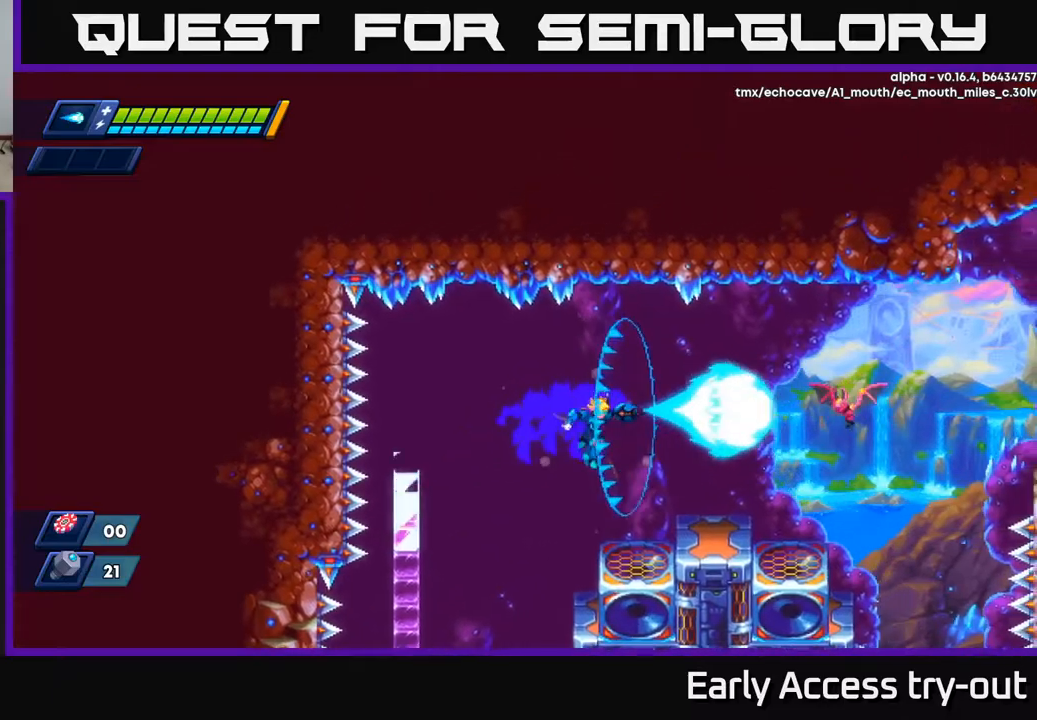
{"buttons": ["DPAD_RIGHT"], "left_stick": "center", "right_stick": "center", "events": [[34, "X", "up"], [50, "R2", "up"], [134, "R2", "down"], [300, "R2", "up"]]}
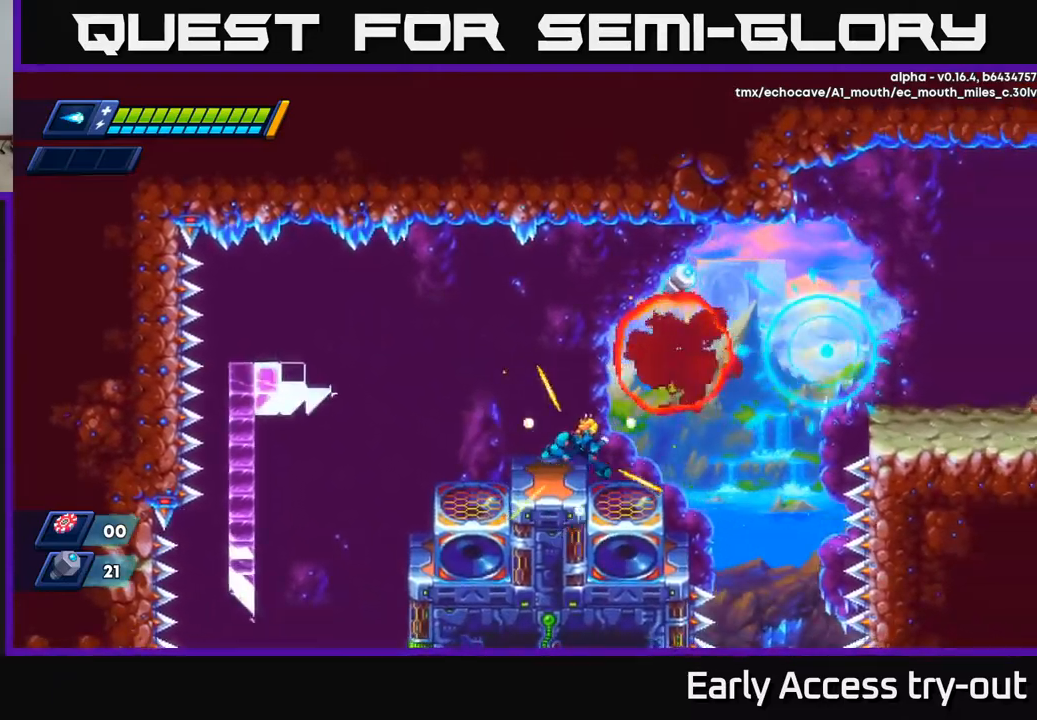
{"buttons": [], "left_stick": "center", "right_stick": "center", "events": [[134, "DPAD_RIGHT", "up"], [250, "DPAD_RIGHT", "down"], [317, "DPAD_RIGHT", "up"]]}
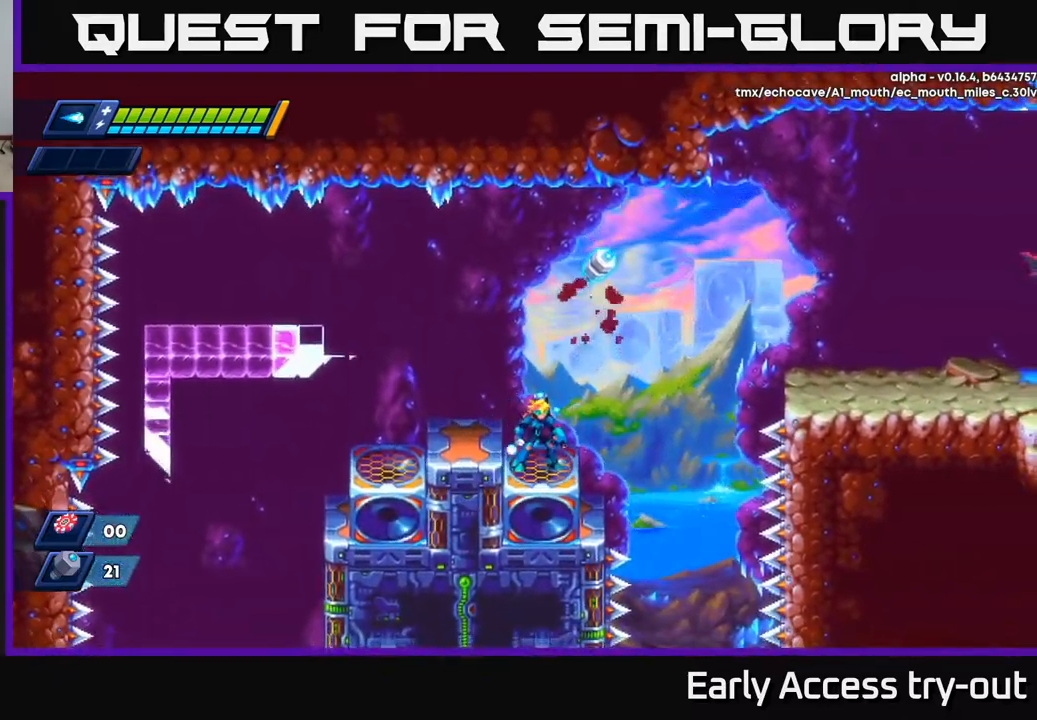
{"buttons": ["DPAD_RIGHT"], "left_stick": "center", "right_stick": "center", "events": [[134, "A", "down"], [200, "DPAD_LEFT", "down"], [234, "A", "up"], [350, "DPAD_LEFT", "up"], [500, "DPAD_RIGHT", "down"]]}
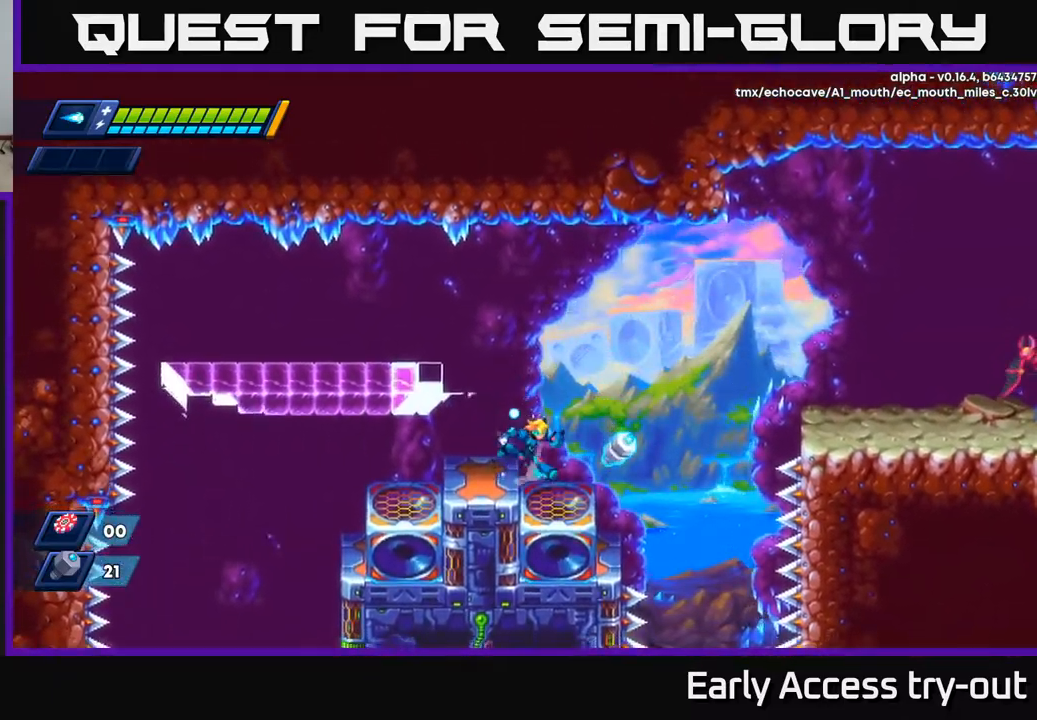
{"buttons": [], "left_stick": "center", "right_stick": "center", "events": [[67, "A", "down"], [217, "A", "up"], [317, "DPAD_RIGHT", "up"]]}
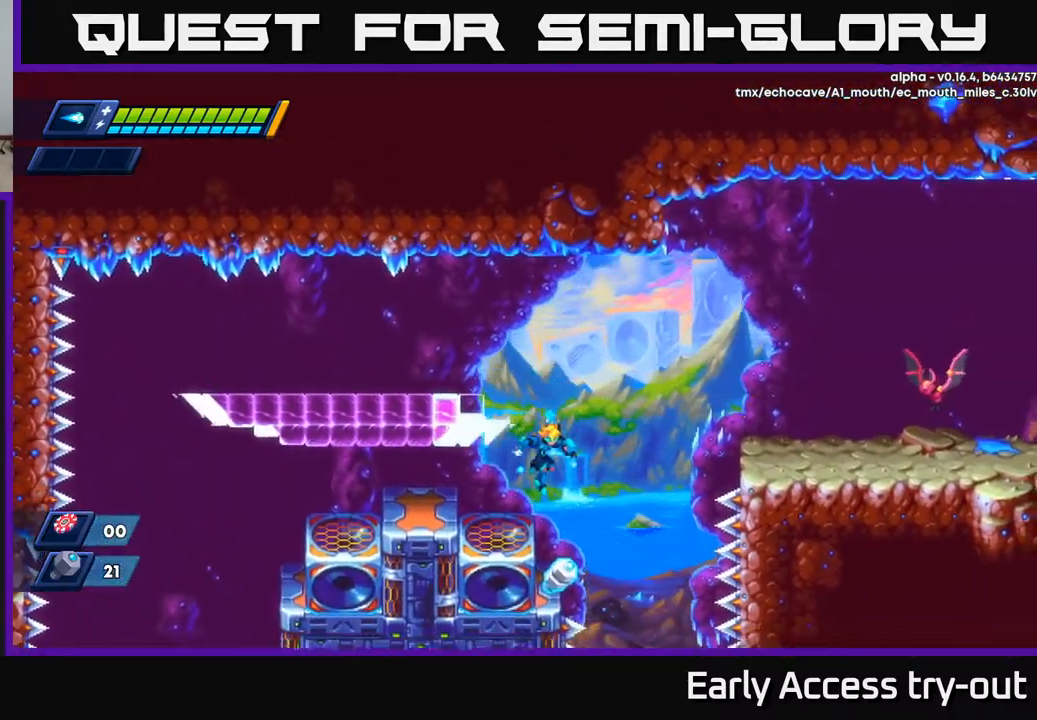
{"buttons": ["DPAD_LEFT"], "left_stick": "center", "right_stick": "center", "events": [[17, "DPAD_RIGHT", "down"], [134, "DPAD_RIGHT", "up"], [167, "DPAD_LEFT", "down"], [400, "A", "down"], [500, "A", "up"]]}
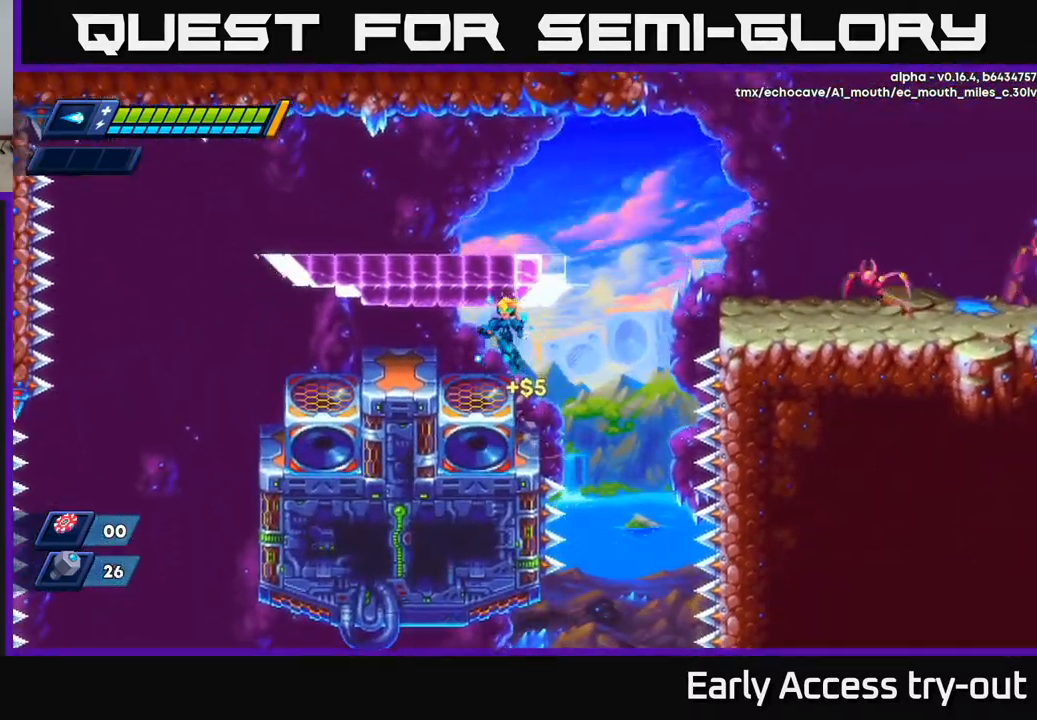
{"buttons": ["DPAD_LEFT"], "left_stick": "center", "right_stick": "center", "events": [[284, "A", "down"], [367, "A", "up"]]}
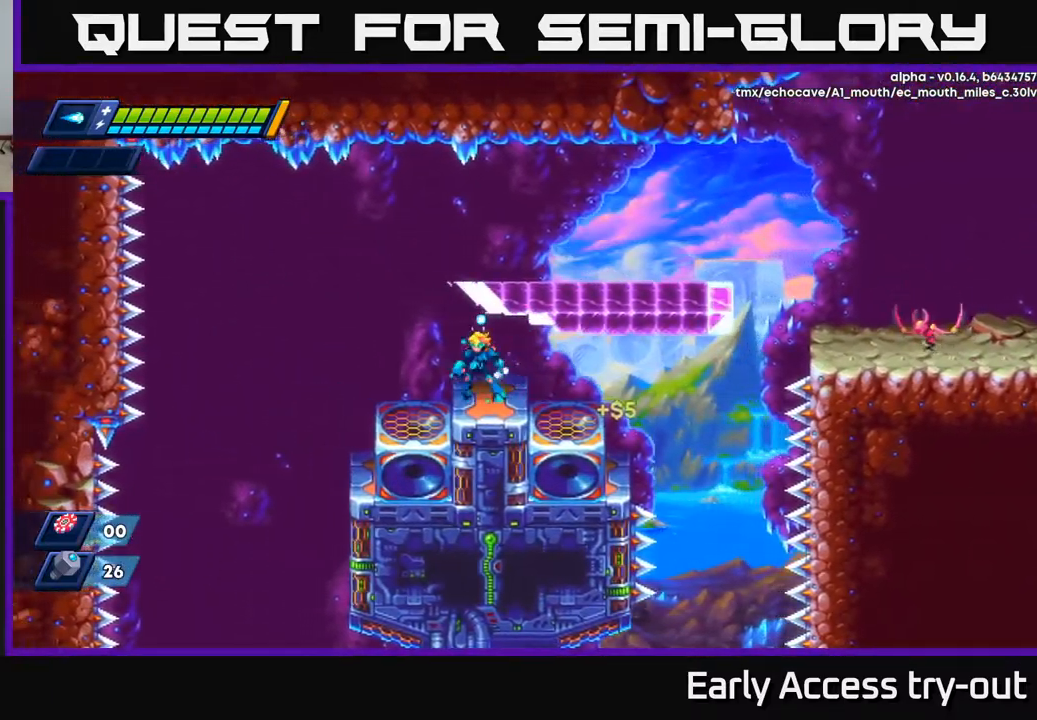
{"buttons": ["A", "R2", "DPAD_RIGHT"], "left_stick": "center", "right_stick": "center", "events": [[67, "DPAD_LEFT", "up"], [184, "DPAD_RIGHT", "down"], [234, "R2", "down"], [284, "A", "down"]]}
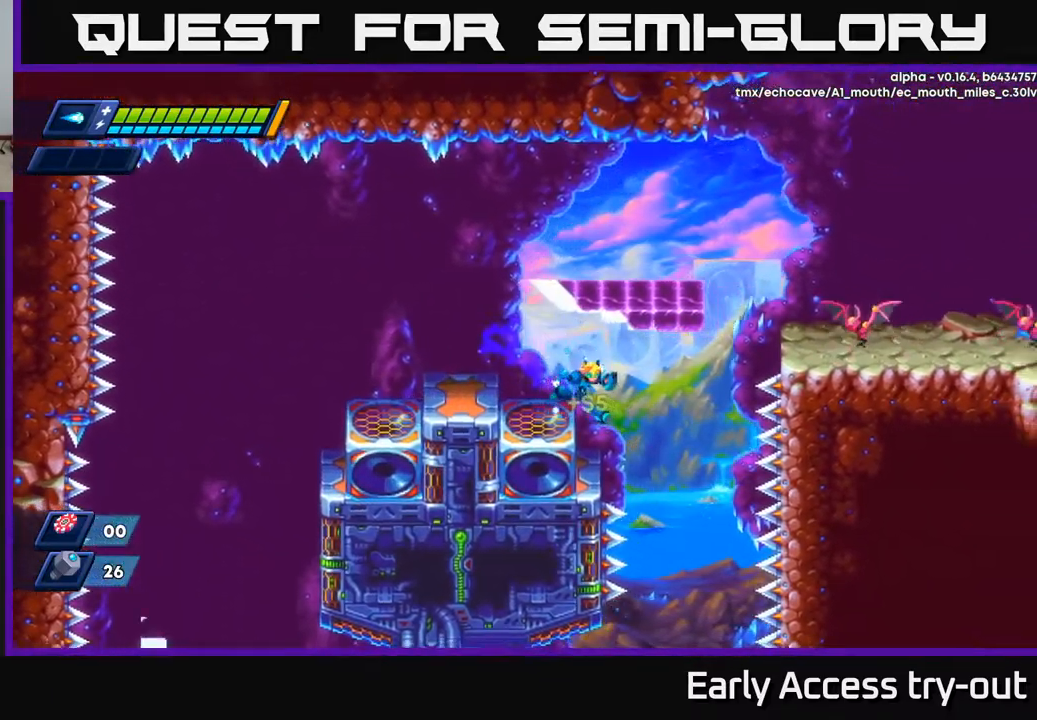
{"buttons": ["A", "DPAD_LEFT"], "left_stick": "center", "right_stick": "center", "events": [[100, "DPAD_RIGHT", "up"], [117, "A", "up"], [117, "DPAD_LEFT", "down"], [117, "R2", "up"], [350, "A", "down"]]}
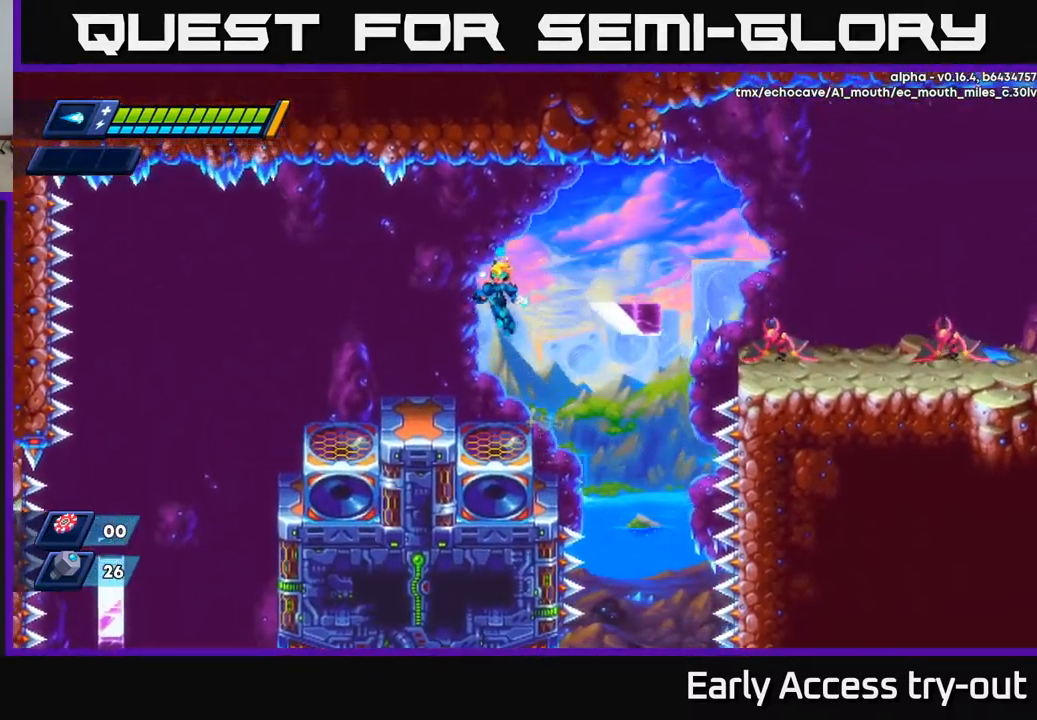
{"buttons": [], "left_stick": "center", "right_stick": "center", "events": [[50, "A", "up"], [117, "DPAD_LEFT", "up"], [134, "DPAD_RIGHT", "down"], [217, "X", "down"], [234, "DPAD_RIGHT", "up"], [317, "X", "up"], [350, "DPAD_LEFT", "down"], [467, "DPAD_LEFT", "up"]]}
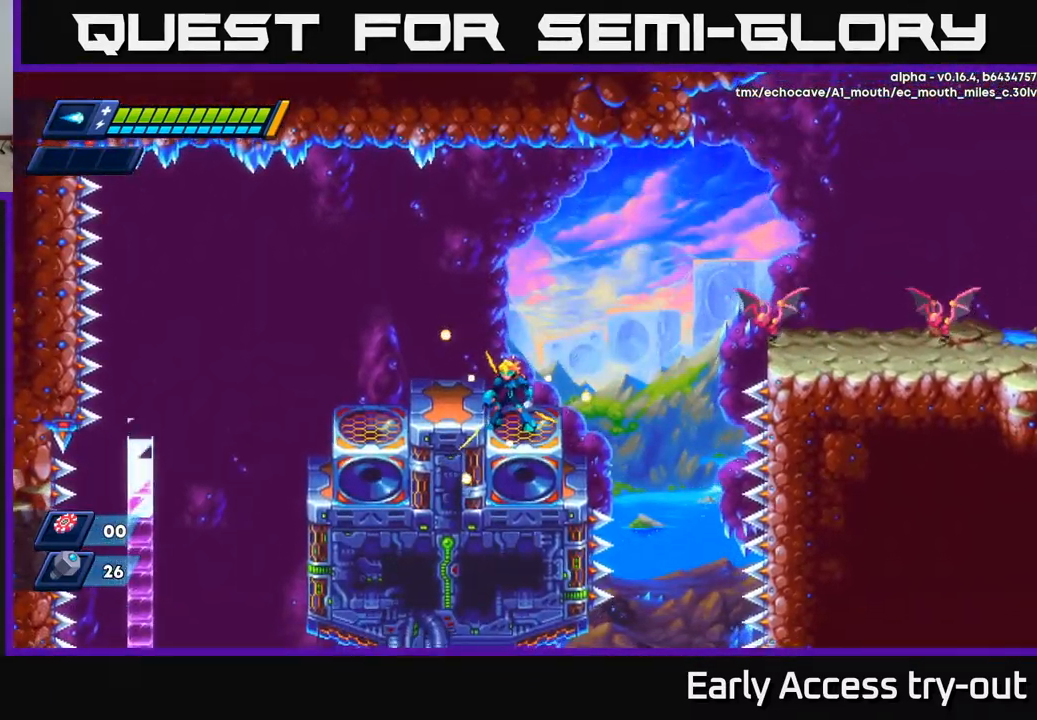
{"buttons": ["A", "X"], "left_stick": "center", "right_stick": "center", "events": [[217, "DPAD_RIGHT", "down"], [284, "DPAD_RIGHT", "up"], [417, "A", "down"], [500, "X", "down"]]}